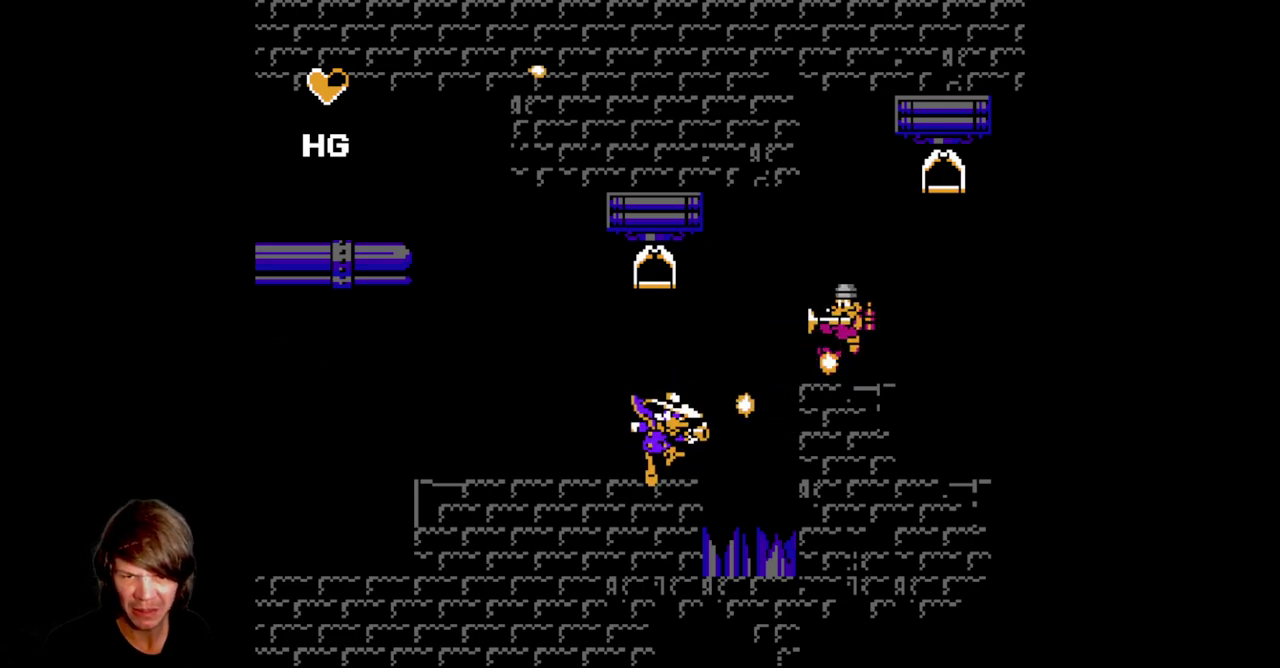
Gameplay with a controller (Nintendo layout); each line is a JSON object with the inputs held at the frame after it. "events" lists button and stick changes between this image and that frame as [ms after this image, input, new state], when the widget could be followed in between. Not read: L3 R3.
{"buttons": ["A"], "events": [[100, "B", "up"], [467, "A", "down"]]}
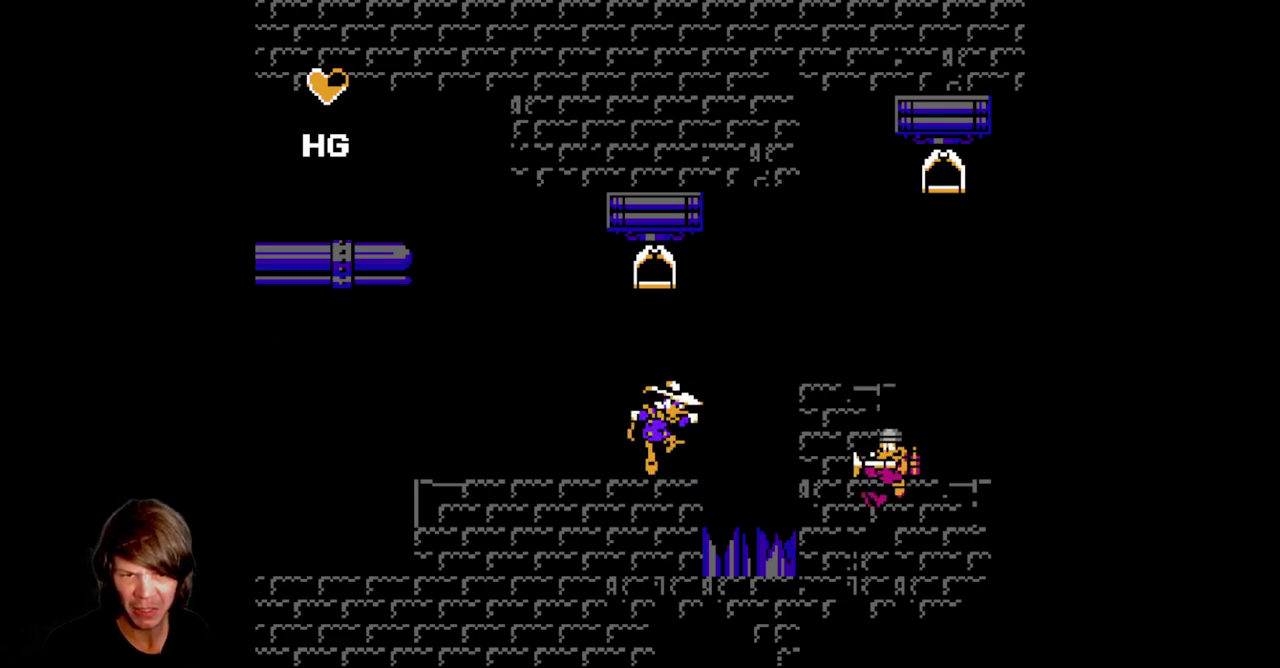
{"buttons": [], "events": [[300, "A", "up"]]}
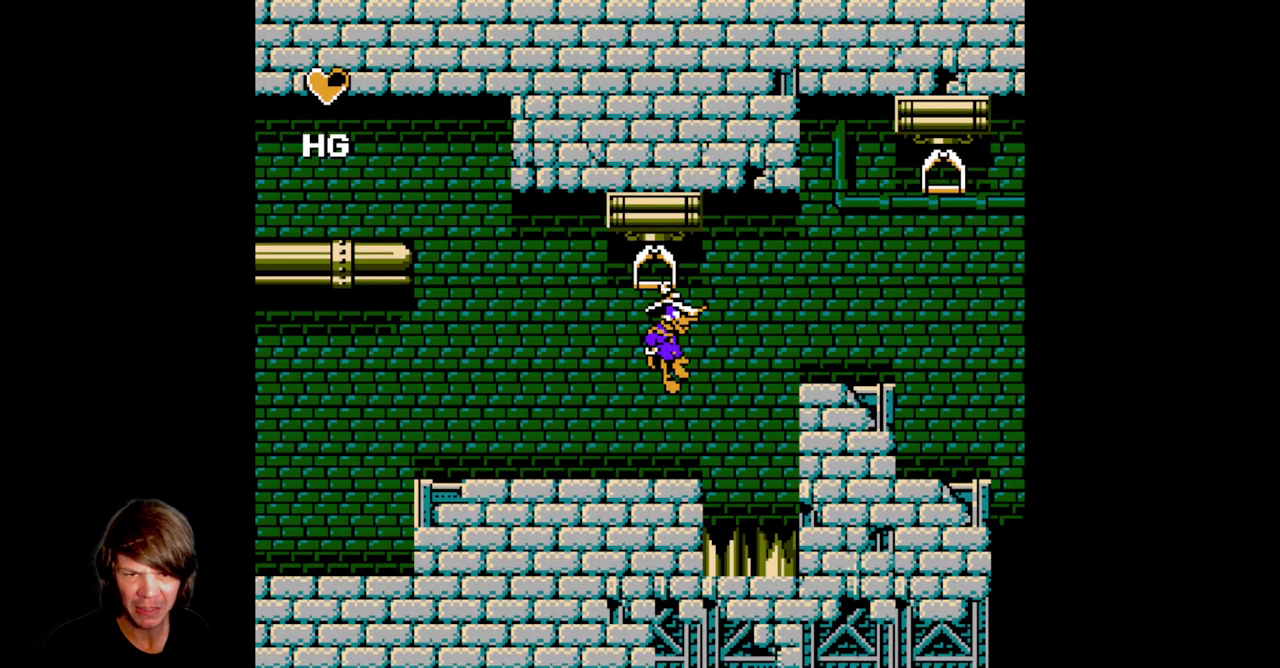
{"buttons": [], "events": []}
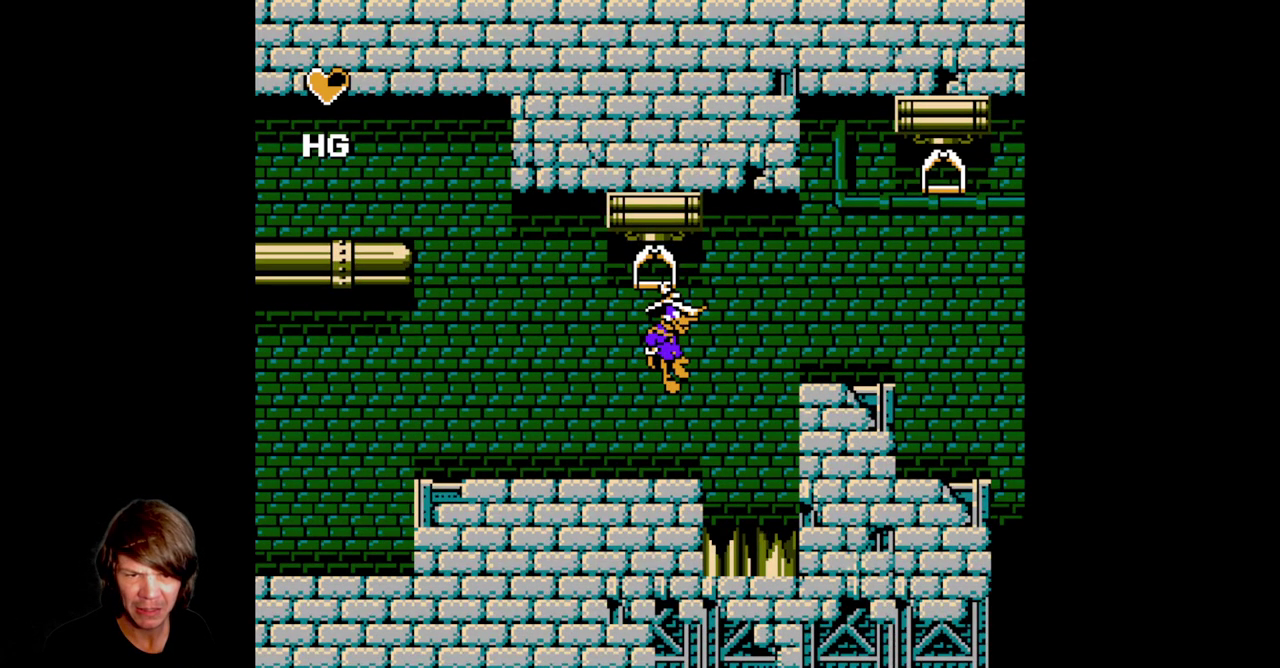
{"buttons": ["DPAD_RIGHT"], "events": [[17, "DPAD_DOWN", "down"], [200, "DPAD_DOWN", "up"], [383, "DPAD_RIGHT", "down"]]}
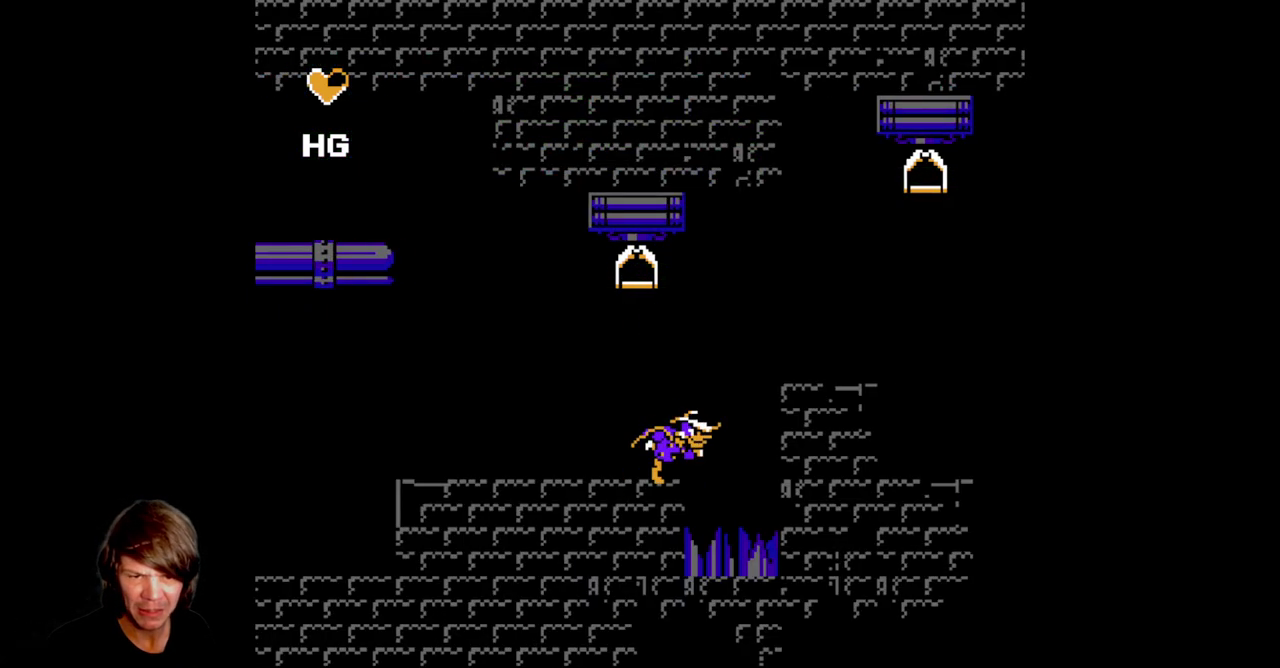
{"buttons": ["DPAD_RIGHT"], "events": [[17, "A", "down"], [467, "A", "up"]]}
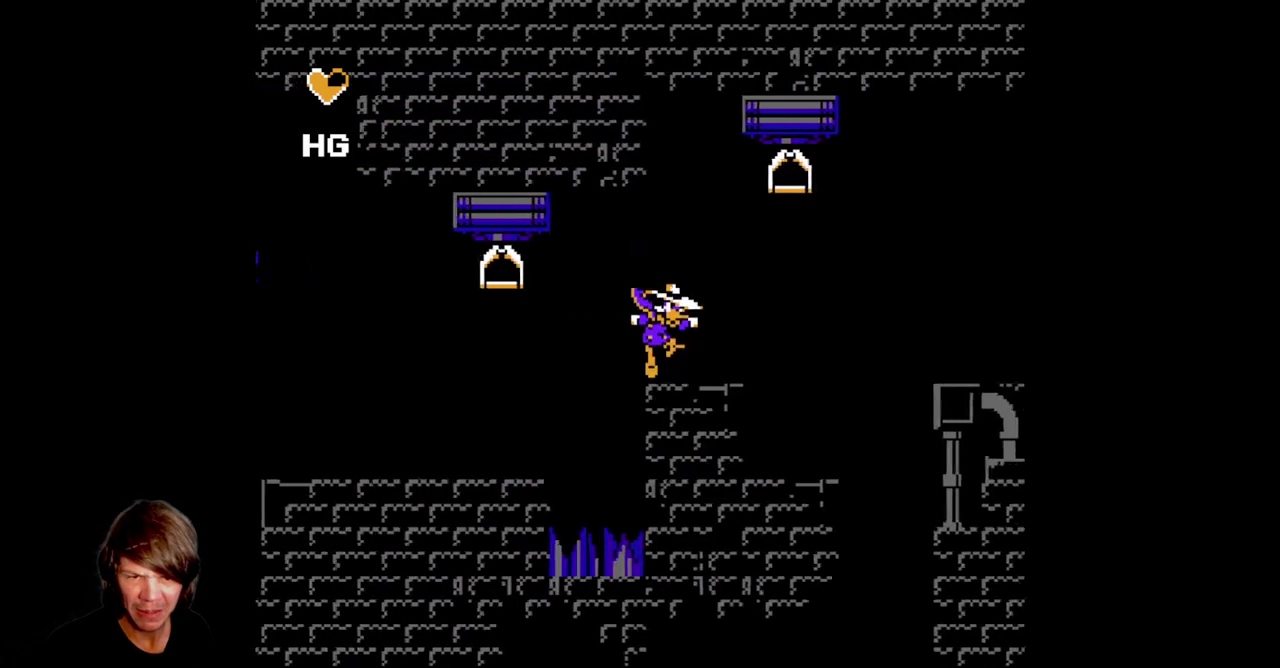
{"buttons": ["A", "DPAD_RIGHT"], "events": [[267, "A", "down"]]}
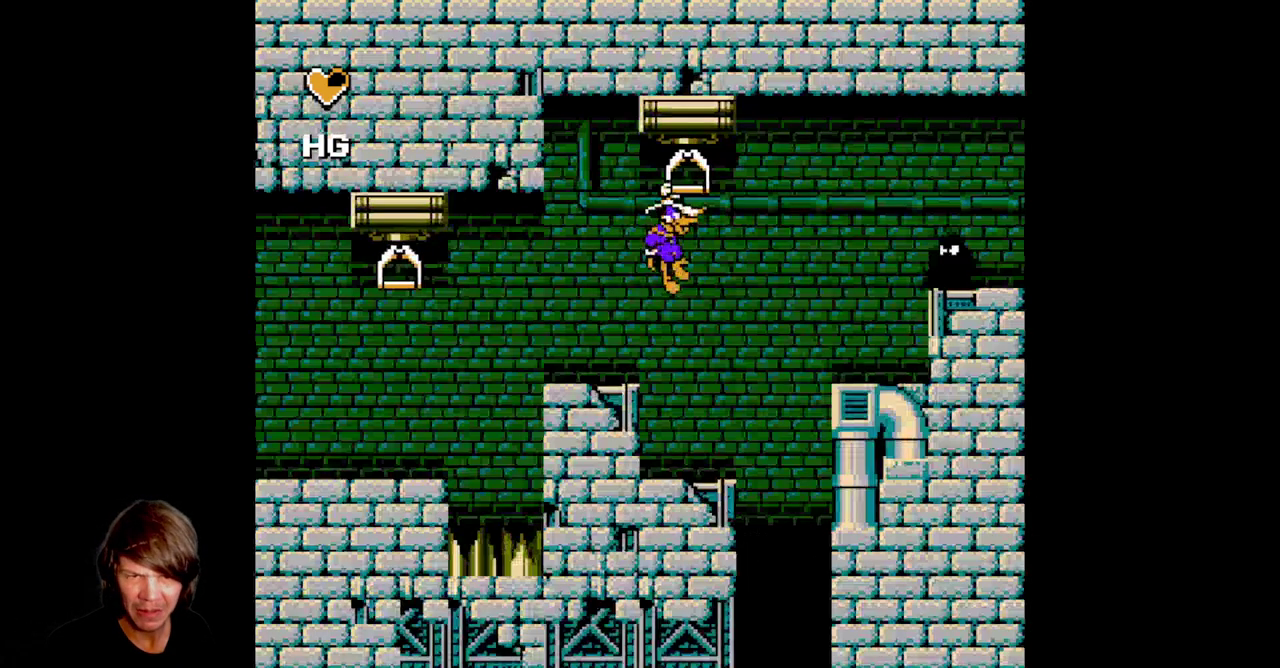
{"buttons": ["B"], "events": [[33, "A", "up"], [200, "DPAD_RIGHT", "up"], [417, "B", "down"]]}
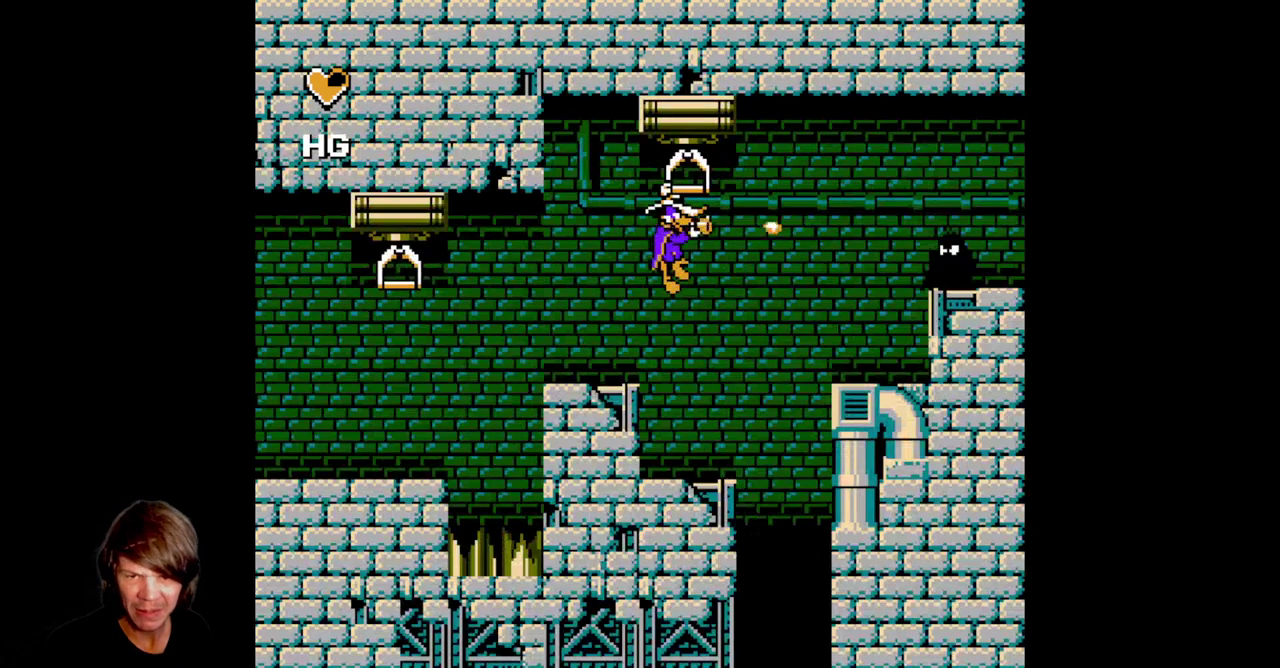
{"buttons": ["B"], "events": [[50, "B", "up"], [117, "B", "down"], [233, "B", "up"], [283, "B", "down"], [400, "B", "up"], [450, "B", "down"]]}
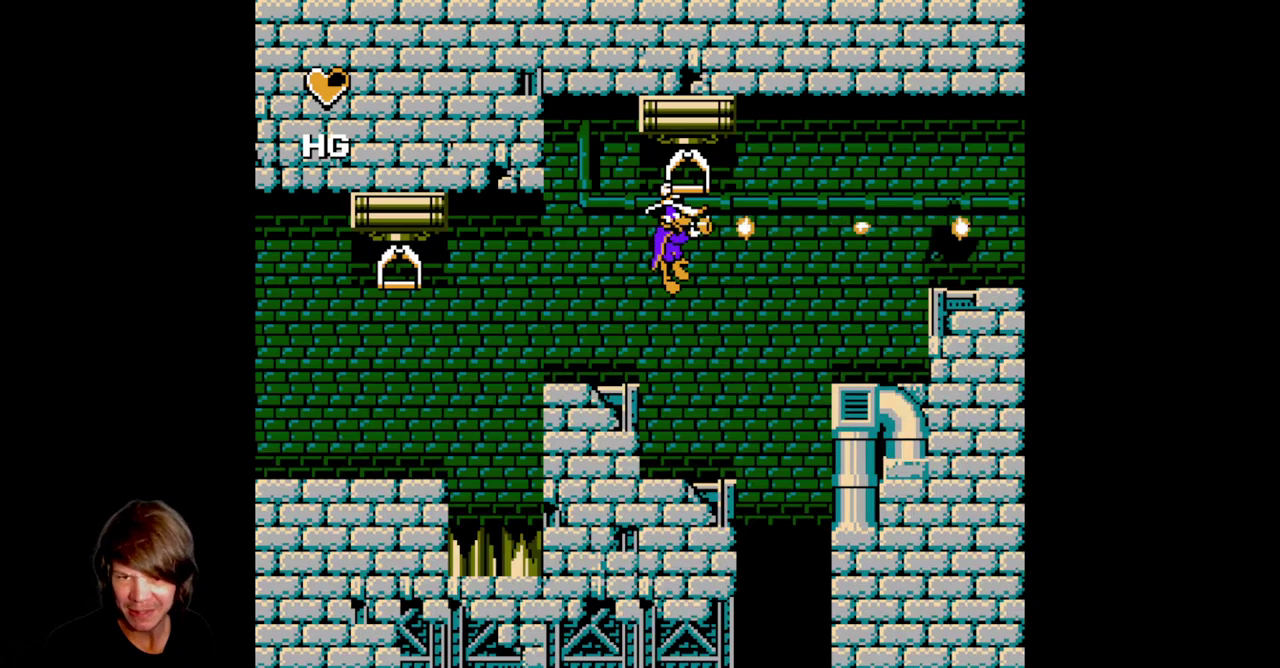
{"buttons": ["DPAD_DOWN"], "events": [[267, "B", "up"], [317, "DPAD_DOWN", "down"]]}
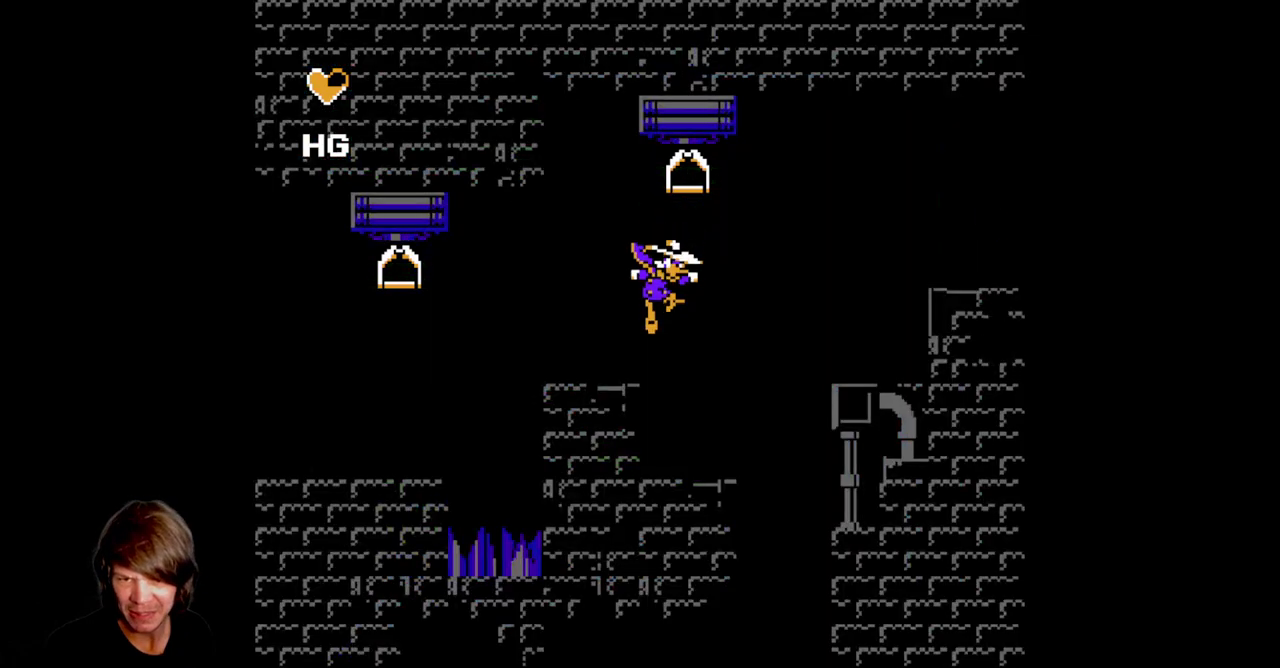
{"buttons": [], "events": [[83, "DPAD_DOWN", "up"], [233, "DPAD_RIGHT", "down"], [417, "DPAD_RIGHT", "up"]]}
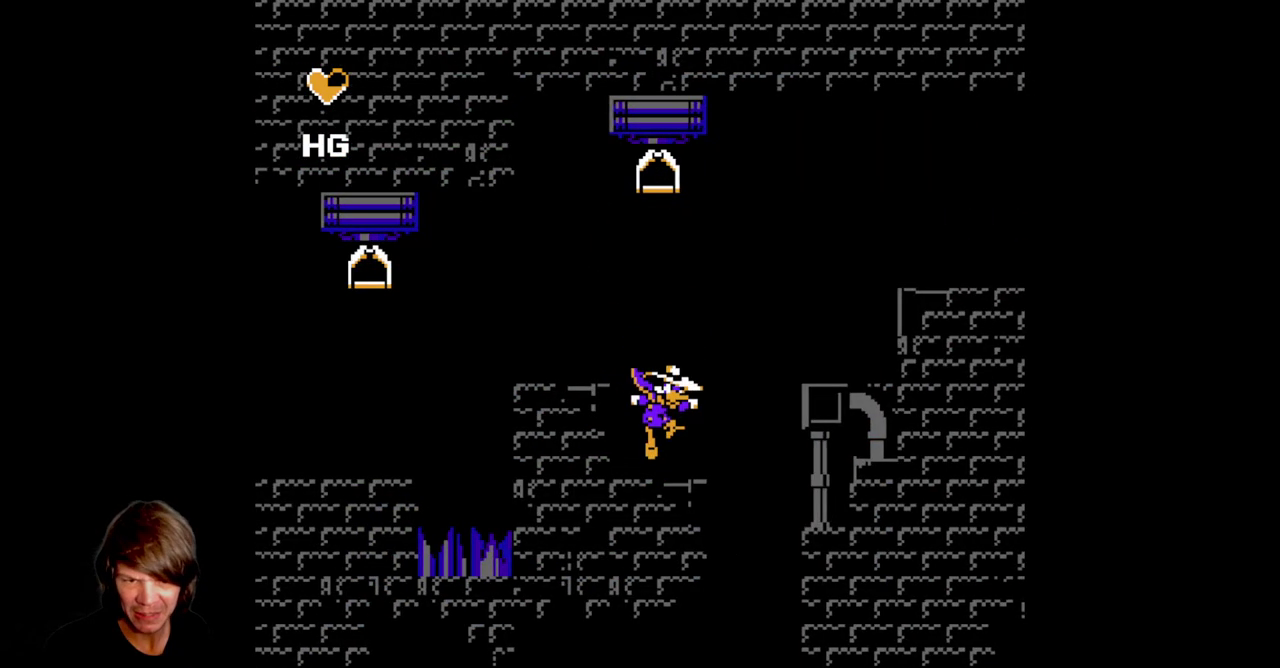
{"buttons": ["A", "DPAD_RIGHT"], "events": [[100, "DPAD_RIGHT", "down"], [183, "A", "down"]]}
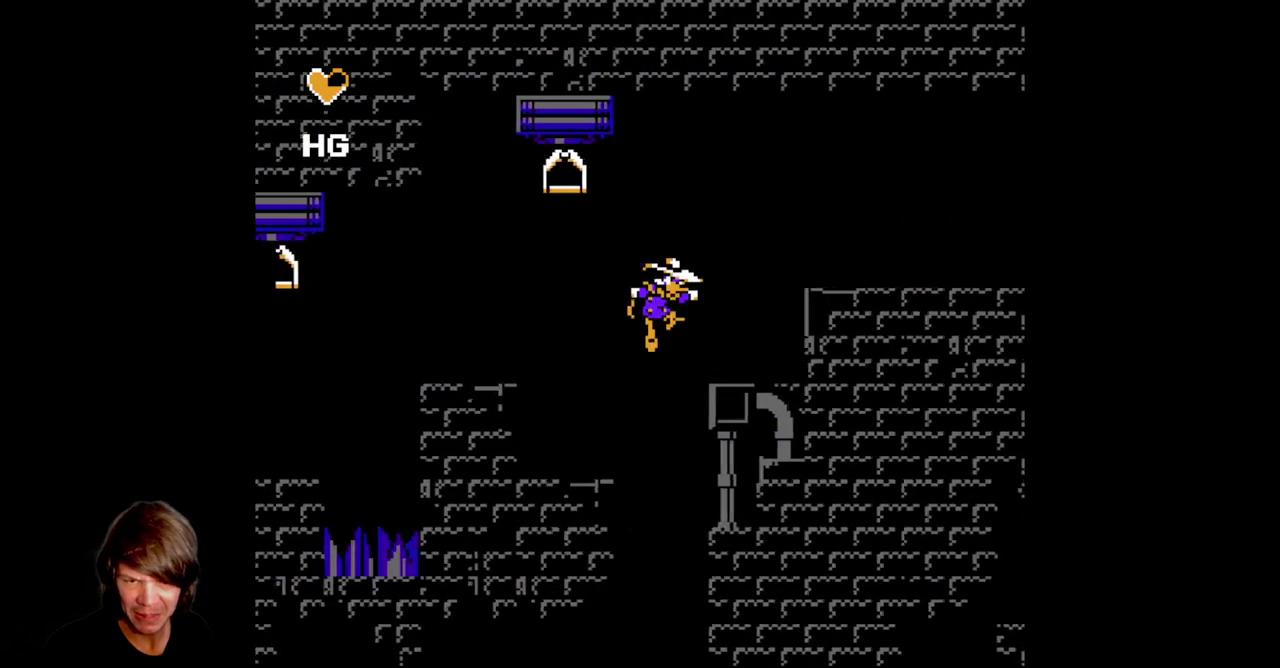
{"buttons": ["DPAD_RIGHT"], "events": [[100, "A", "up"], [300, "A", "down"], [500, "A", "up"]]}
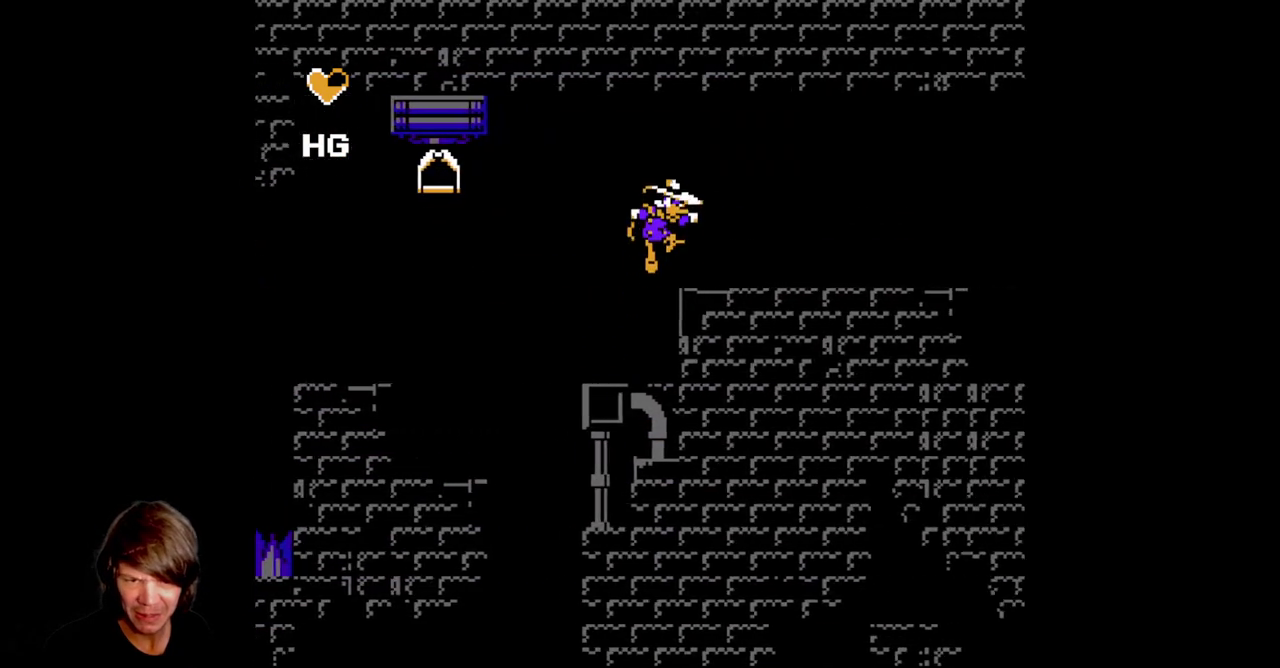
{"buttons": ["B", "DPAD_RIGHT"], "events": [[133, "B", "down"], [267, "DPAD_RIGHT", "up"], [300, "B", "up"], [450, "B", "down"], [483, "DPAD_RIGHT", "down"]]}
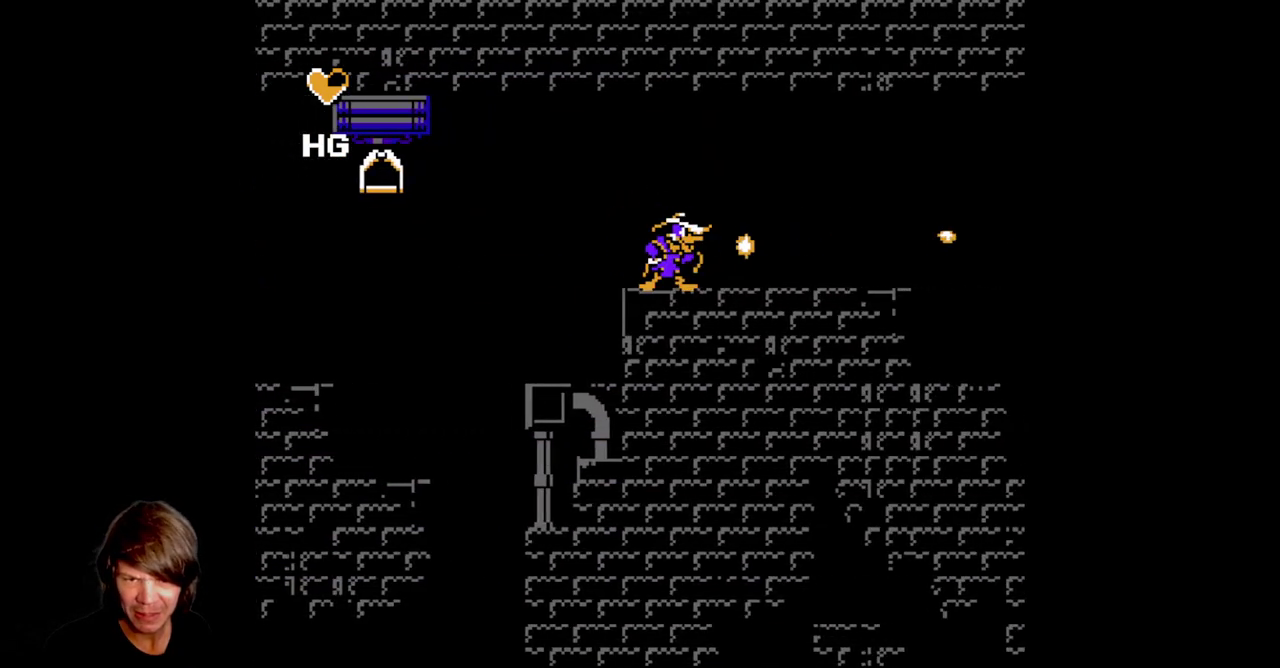
{"buttons": ["DPAD_RIGHT"], "events": [[67, "B", "up"]]}
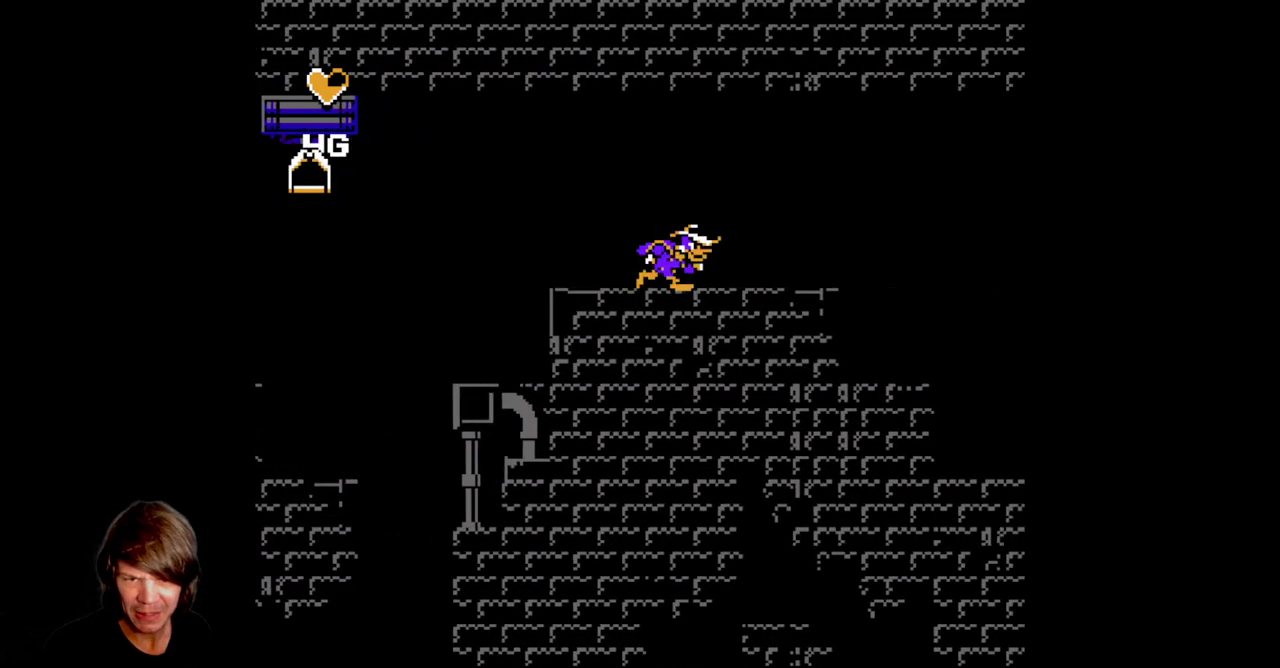
{"buttons": ["DPAD_RIGHT"], "events": [[33, "B", "down"], [100, "DPAD_RIGHT", "up"], [200, "B", "up"], [300, "DPAD_RIGHT", "down"]]}
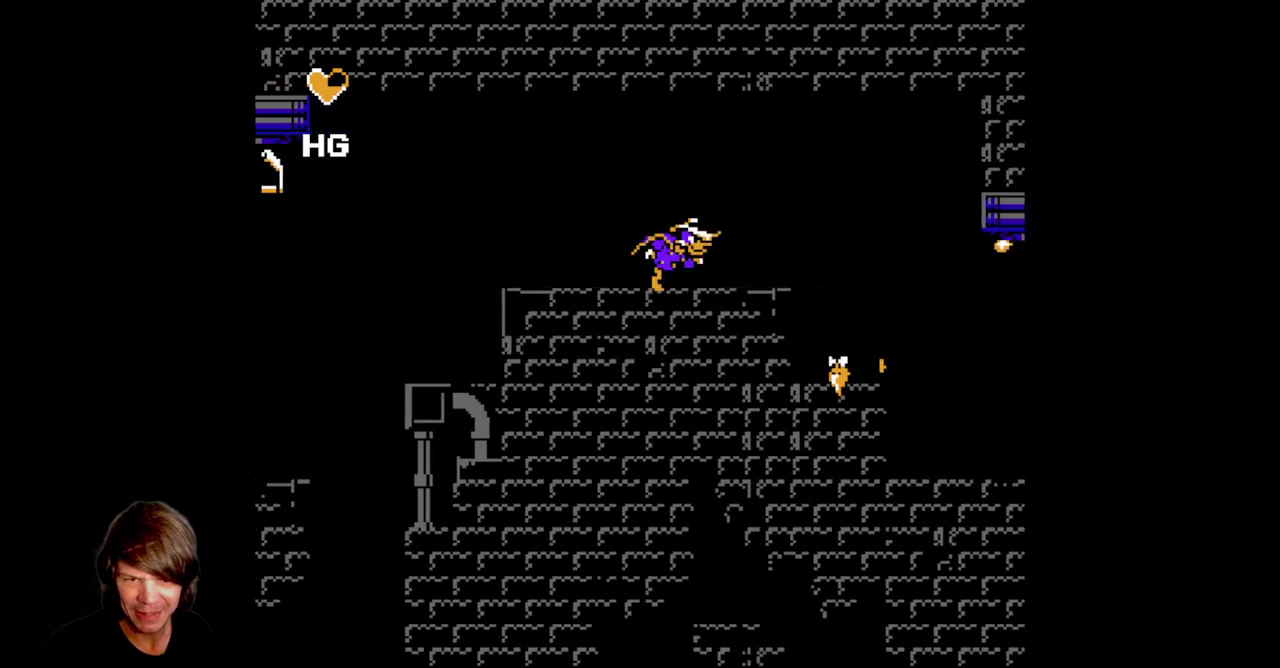
{"buttons": ["B"], "events": [[300, "DPAD_RIGHT", "up"], [500, "B", "down"]]}
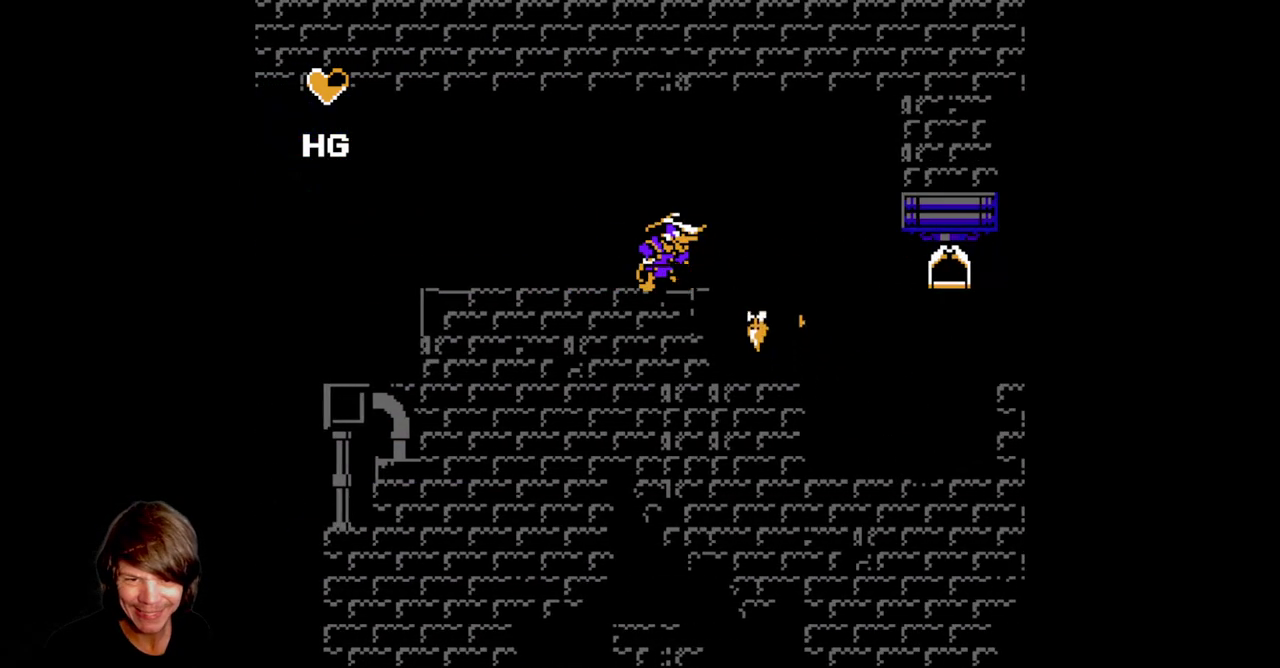
{"buttons": ["A", "B"], "events": [[100, "B", "up"], [200, "B", "down"], [283, "B", "up"], [400, "B", "down"], [450, "A", "down"]]}
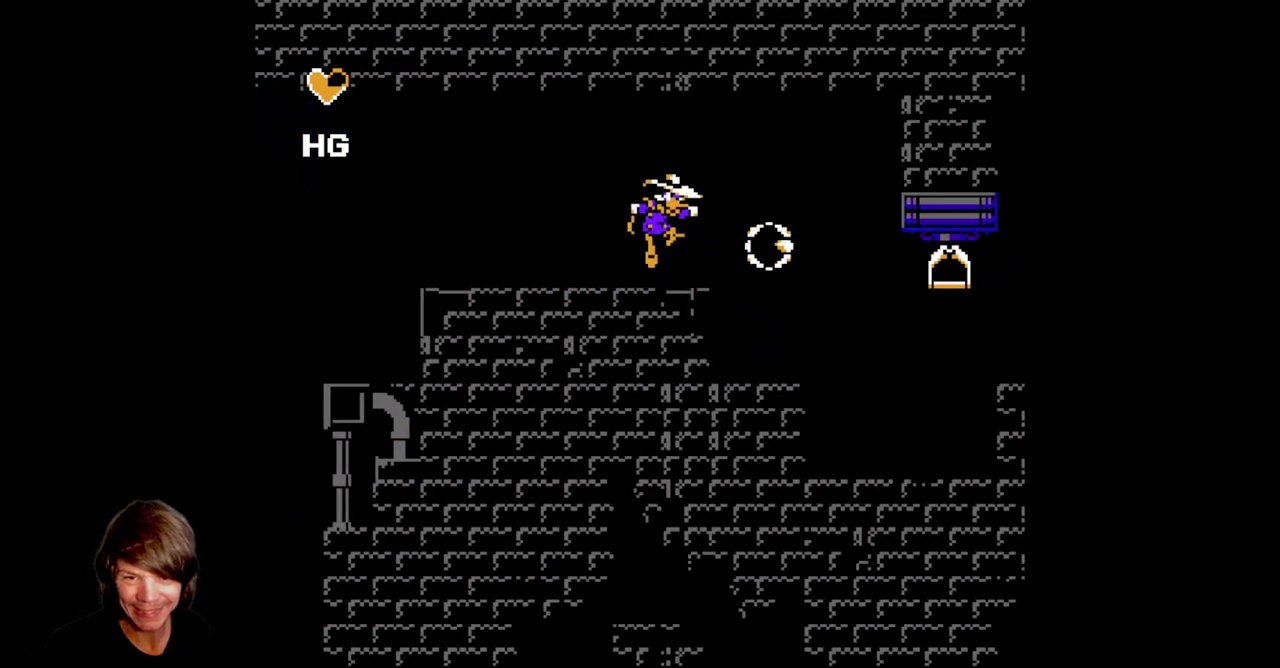
{"buttons": ["B", "DPAD_RIGHT"], "events": [[17, "A", "up"], [17, "B", "up"], [67, "A", "down"], [67, "B", "down"], [67, "DPAD_RIGHT", "down"], [500, "A", "up"]]}
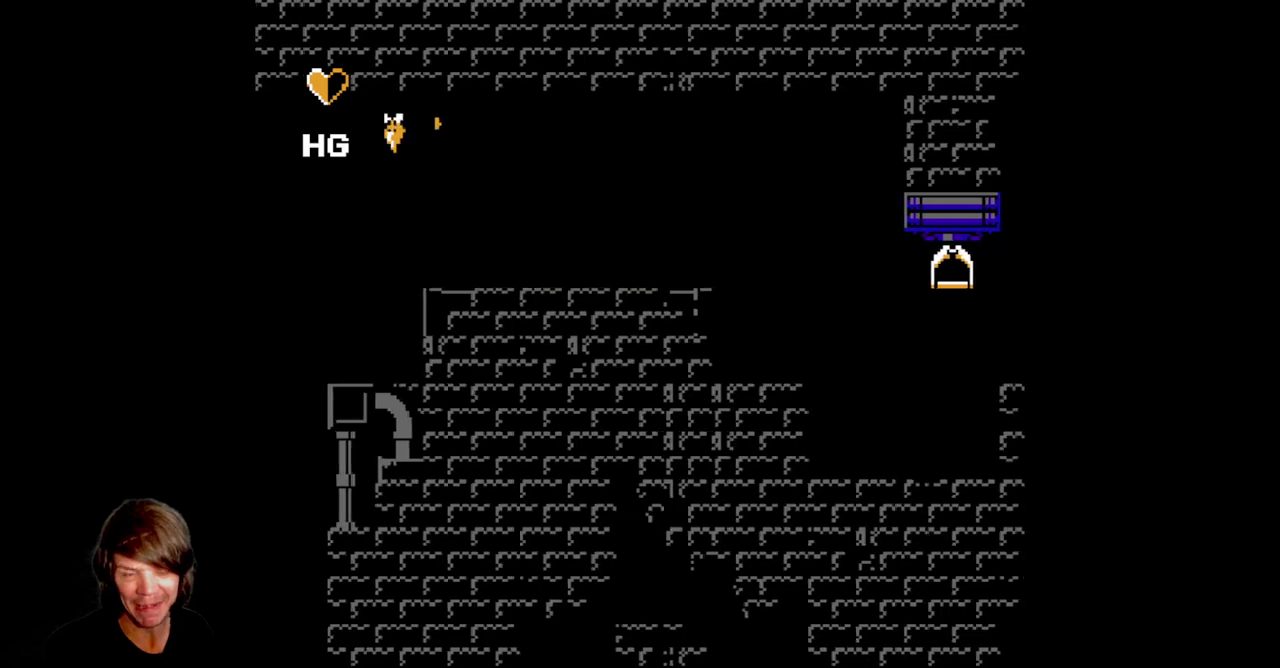
{"buttons": [], "events": [[17, "B", "up"], [483, "DPAD_RIGHT", "up"]]}
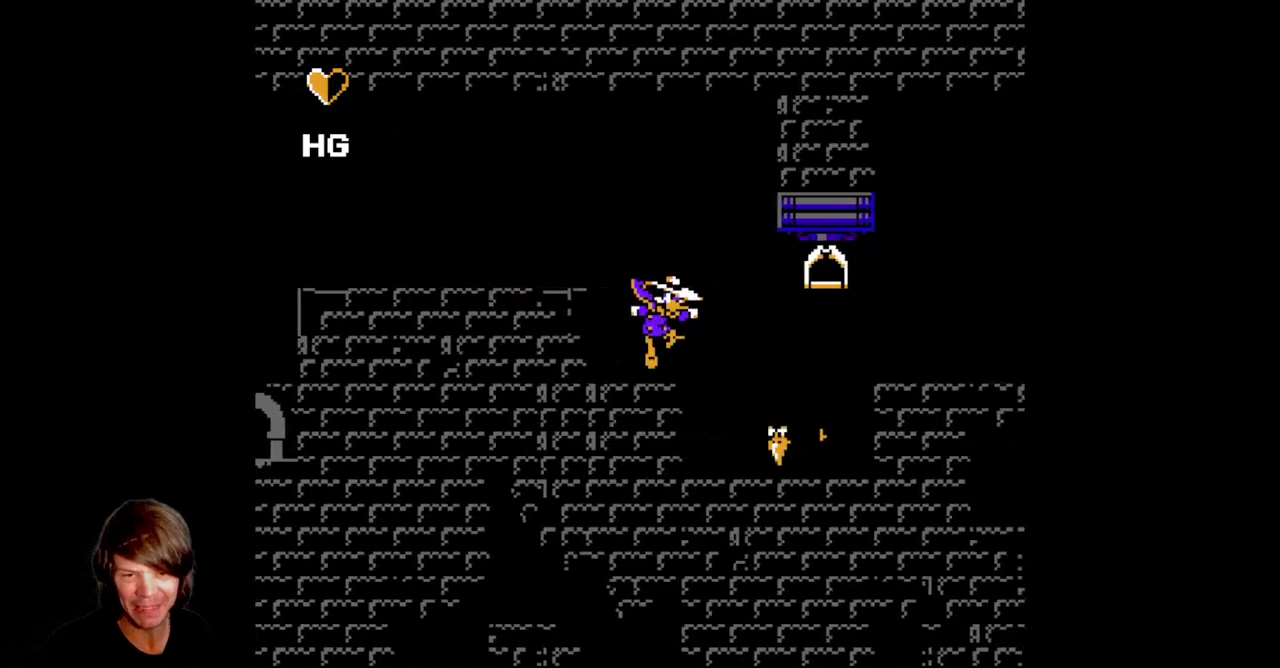
{"buttons": ["B"], "events": [[67, "B", "down"], [167, "B", "up"], [267, "B", "down"], [367, "B", "up"], [433, "B", "down"]]}
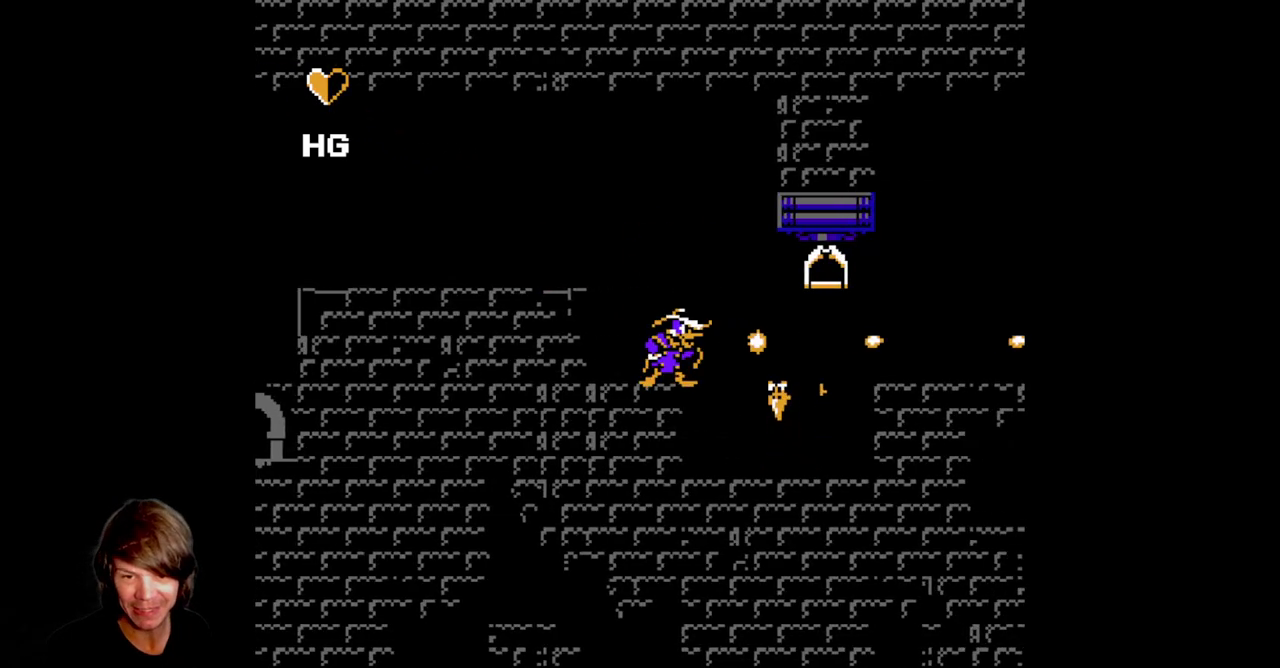
{"buttons": ["A", "B"], "events": [[17, "B", "up"], [83, "B", "down"], [167, "B", "up"], [217, "B", "down"], [233, "A", "down"]]}
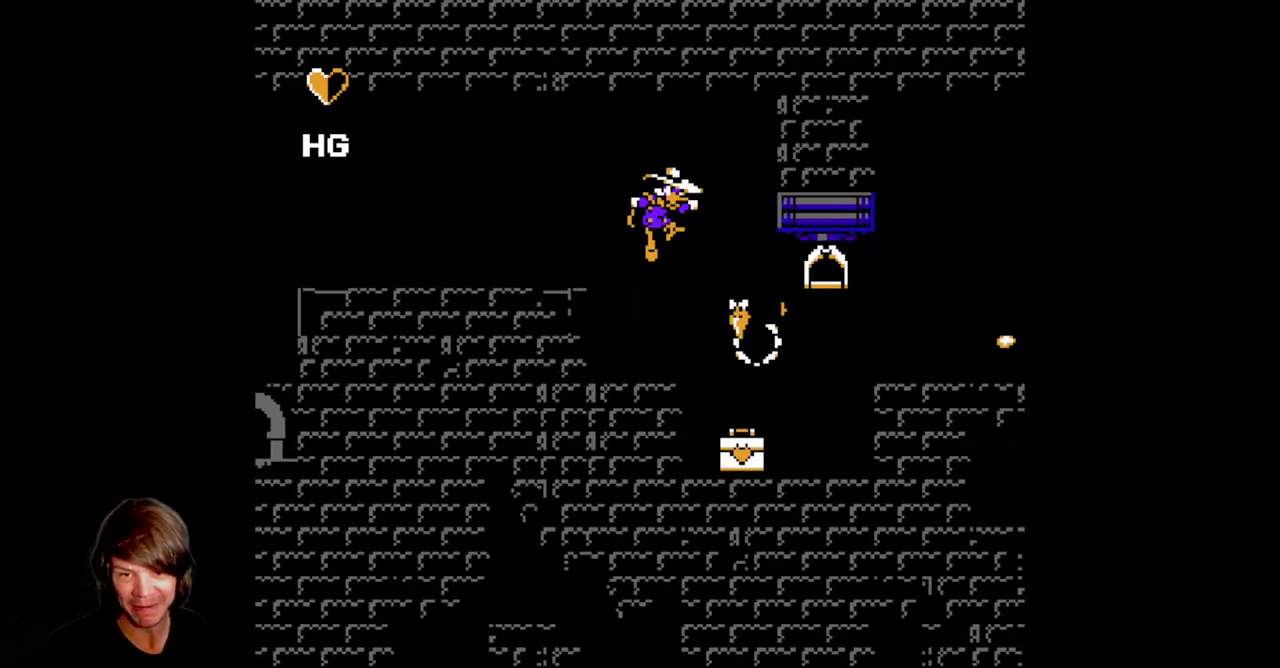
{"buttons": ["DPAD_RIGHT"], "events": [[167, "DPAD_RIGHT", "down"], [233, "A", "up"], [233, "B", "up"]]}
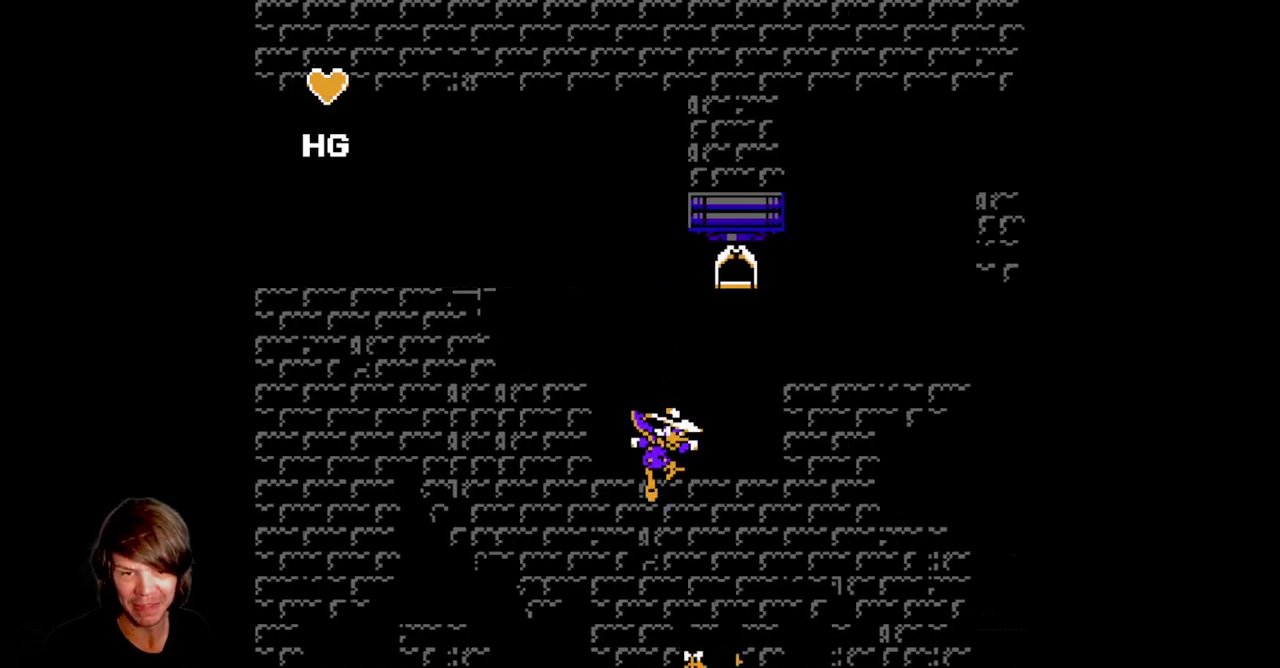
{"buttons": ["A", "DPAD_RIGHT"], "events": [[17, "DPAD_RIGHT", "up"], [183, "DPAD_RIGHT", "down"], [250, "A", "down"]]}
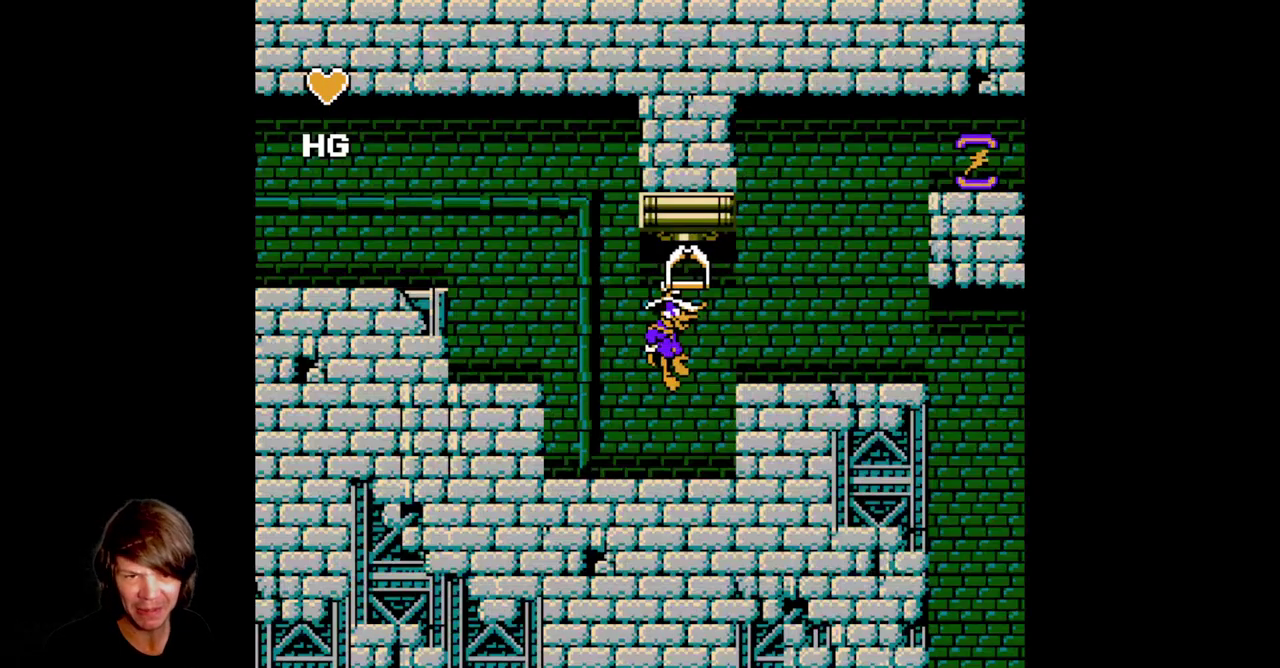
{"buttons": ["DPAD_RIGHT"], "events": [[67, "A", "up"], [167, "DPAD_RIGHT", "up"], [250, "DPAD_RIGHT", "down"], [317, "A", "down"], [433, "A", "up"]]}
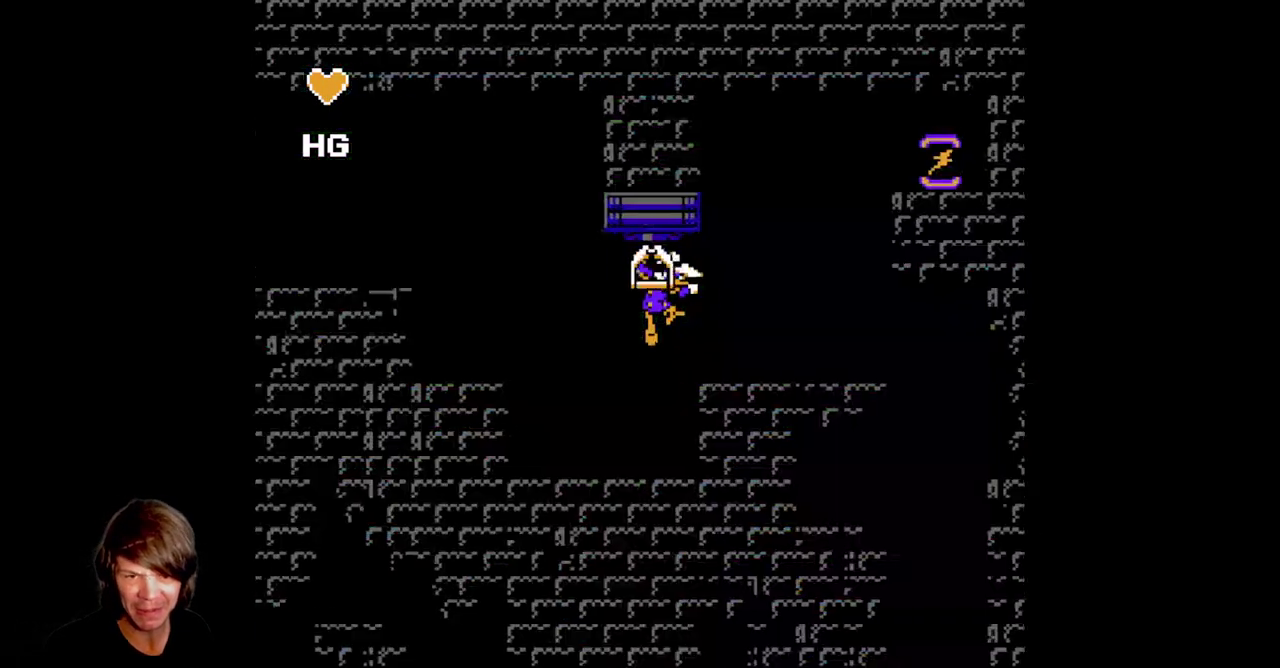
{"buttons": ["DPAD_RIGHT"], "events": [[333, "DPAD_RIGHT", "up"], [500, "DPAD_RIGHT", "down"]]}
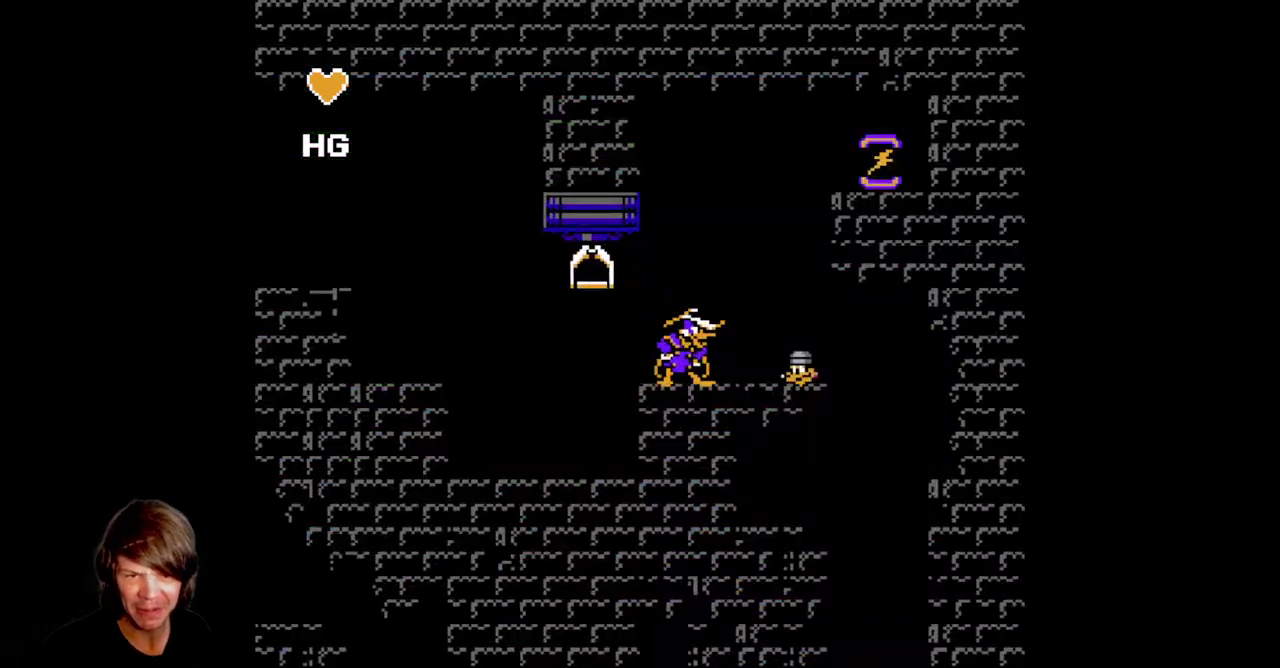
{"buttons": ["DPAD_LEFT"], "events": [[17, "A", "down"], [283, "DPAD_RIGHT", "up"], [467, "DPAD_LEFT", "down"], [500, "A", "up"]]}
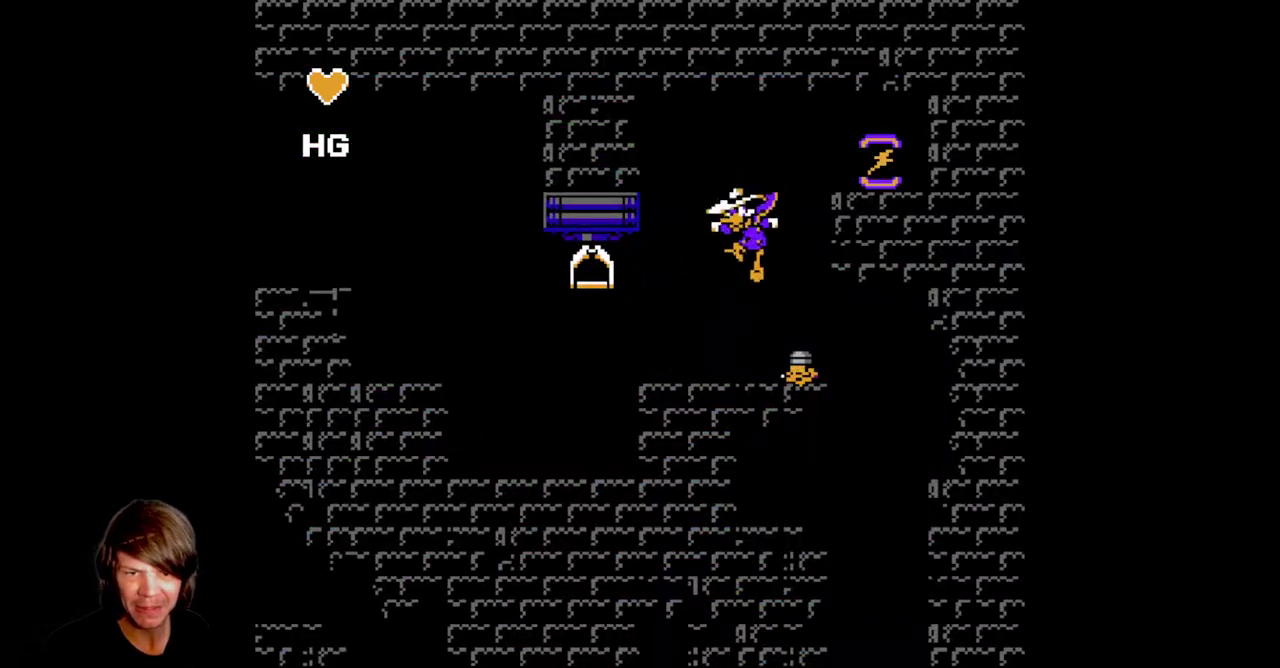
{"buttons": ["DPAD_LEFT"], "events": []}
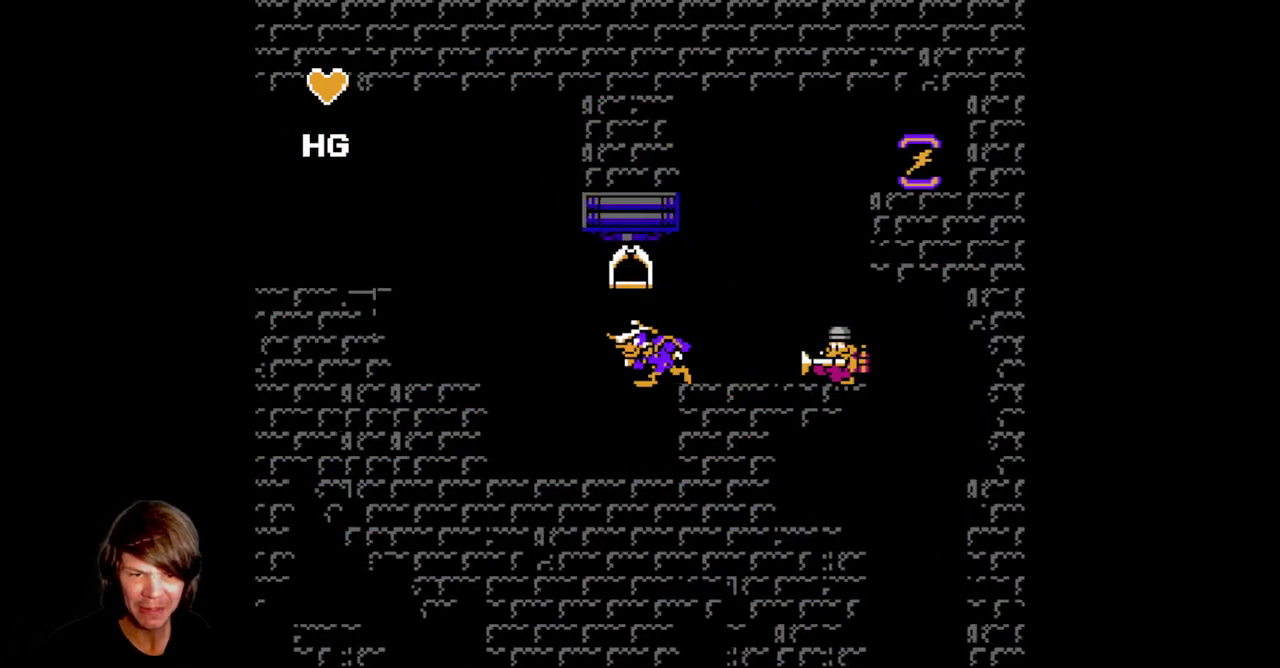
{"buttons": ["DPAD_RIGHT"], "events": [[233, "DPAD_LEFT", "up"], [267, "DPAD_RIGHT", "down"]]}
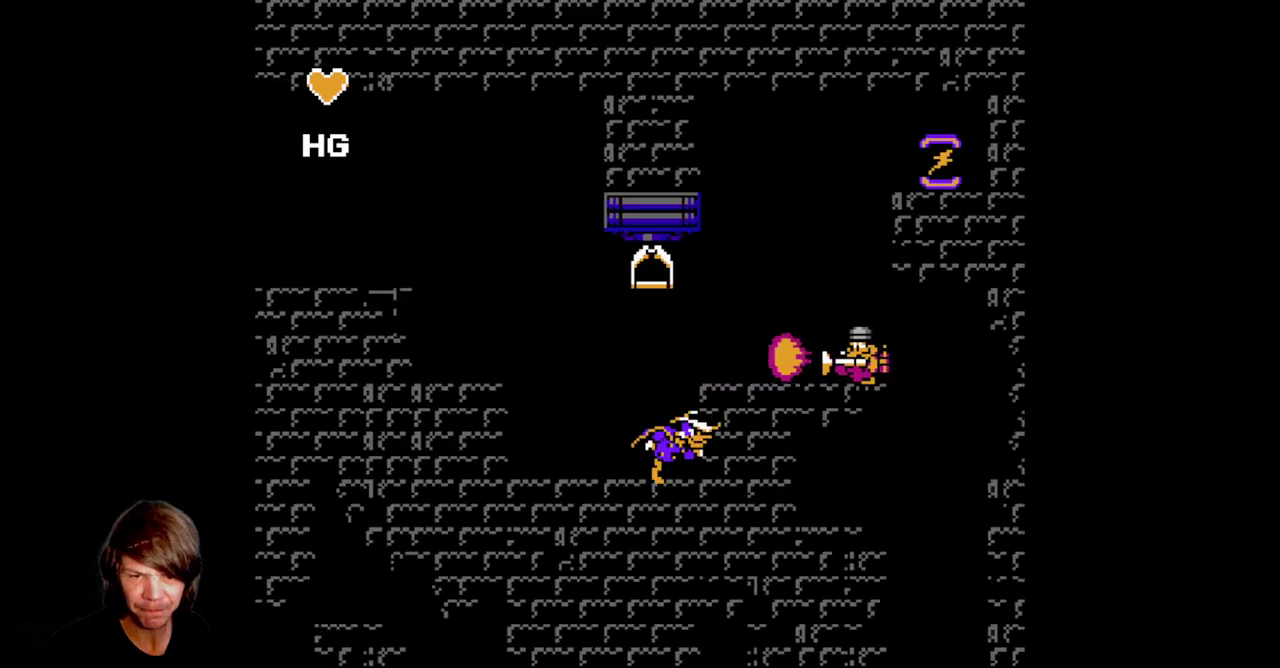
{"buttons": ["A", "DPAD_RIGHT"], "events": [[133, "DPAD_RIGHT", "up"], [467, "DPAD_RIGHT", "down"], [500, "A", "down"]]}
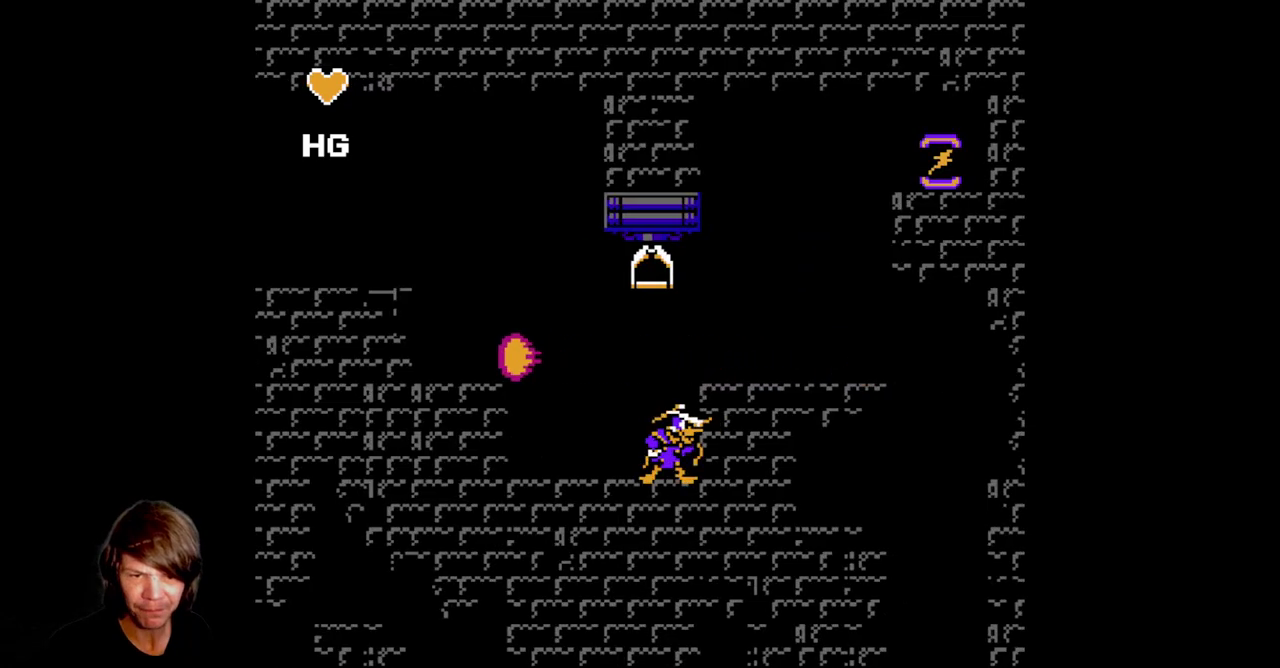
{"buttons": ["DPAD_RIGHT"], "events": [[200, "A", "up"]]}